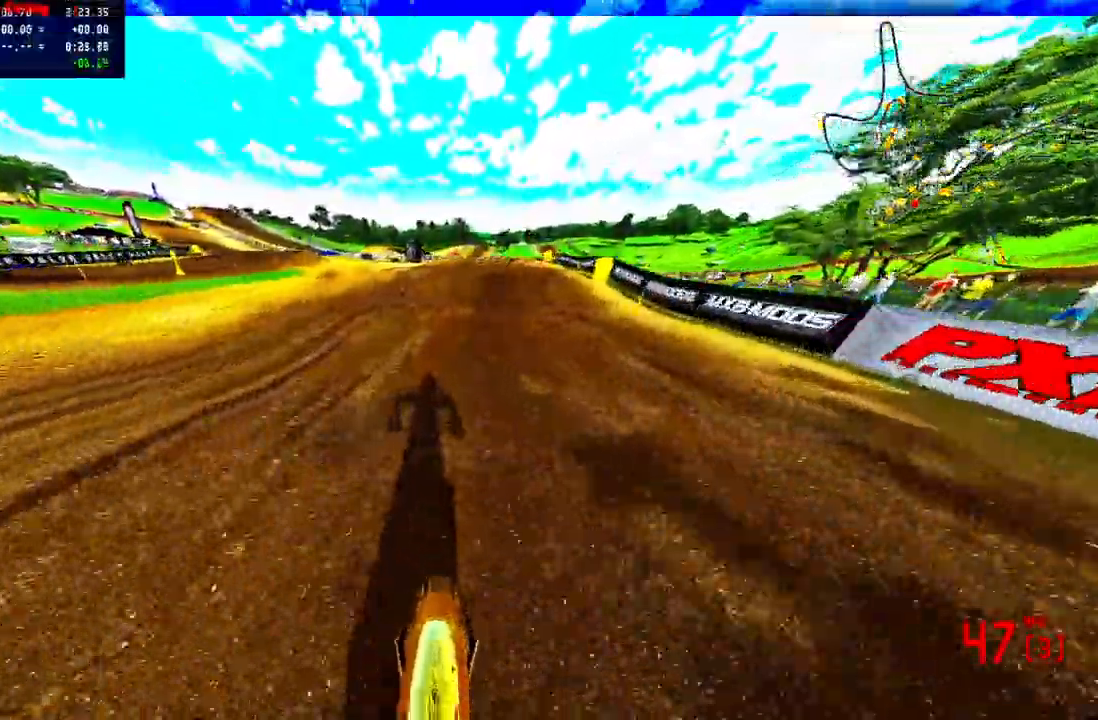
Gameplay with a controller (PlayStation layout); each line is a JSON object with the inputs held at the frame after it. "events" lists button and stick changes between this image and that frame as [ms after this image, input, new state], when the widget could be followed in between. Not read: R1.
{"buttons": ["R2"], "left_stick": "up-right", "right_stick": "up", "events": [[33, "R3", "up"], [83, "right_stick", "up"], [317, "R3", "down"], [317, "right_stick", "center"], [467, "R3", "up"], [467, "right_stick", "up"]]}
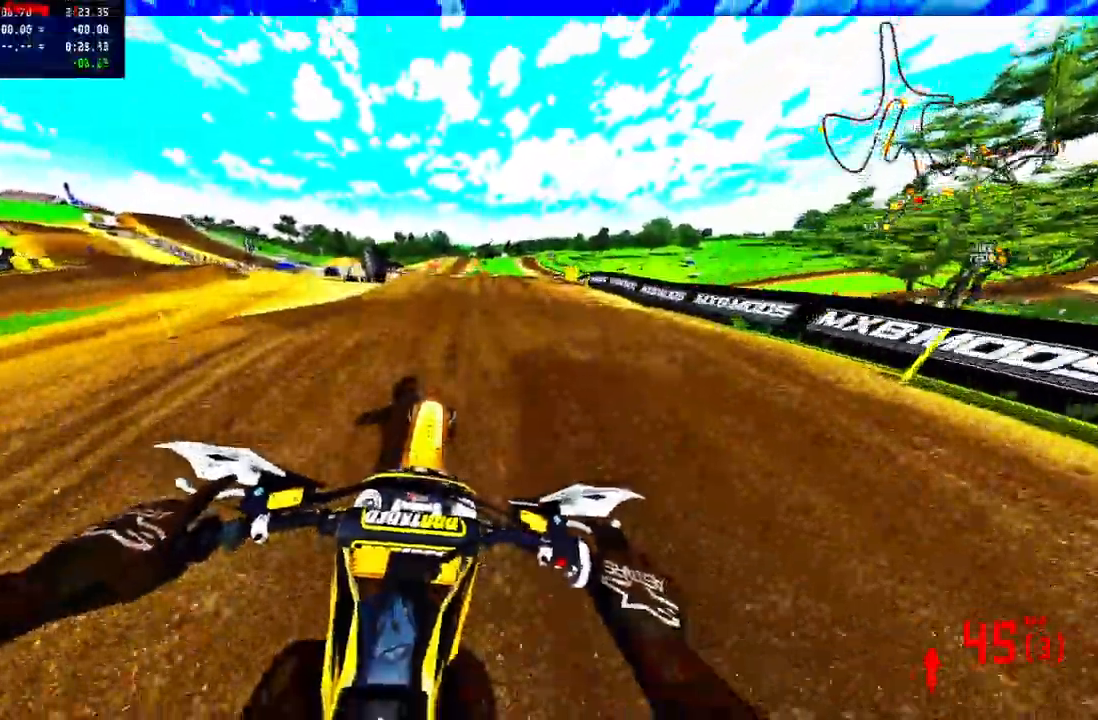
{"buttons": [], "left_stick": "up-right", "right_stick": "up", "events": [[383, "R2", "up"]]}
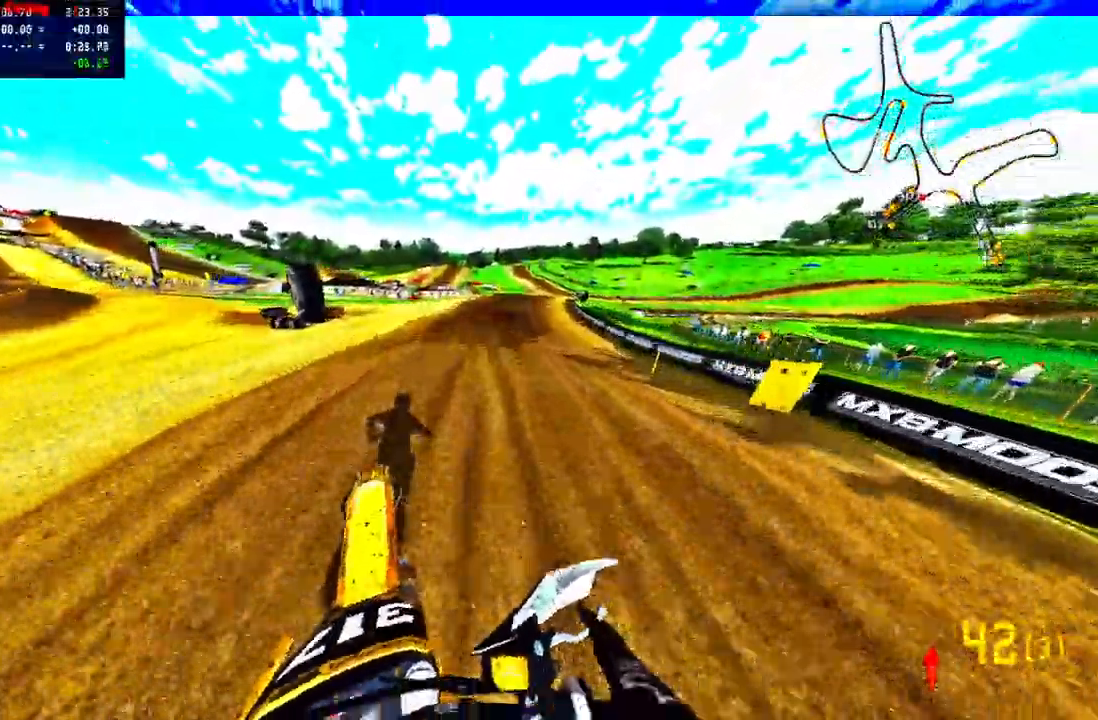
{"buttons": ["R2", "R3"], "left_stick": "up-right", "right_stick": "center", "events": [[83, "R2", "down"], [217, "right_stick", "center"], [433, "R3", "down"]]}
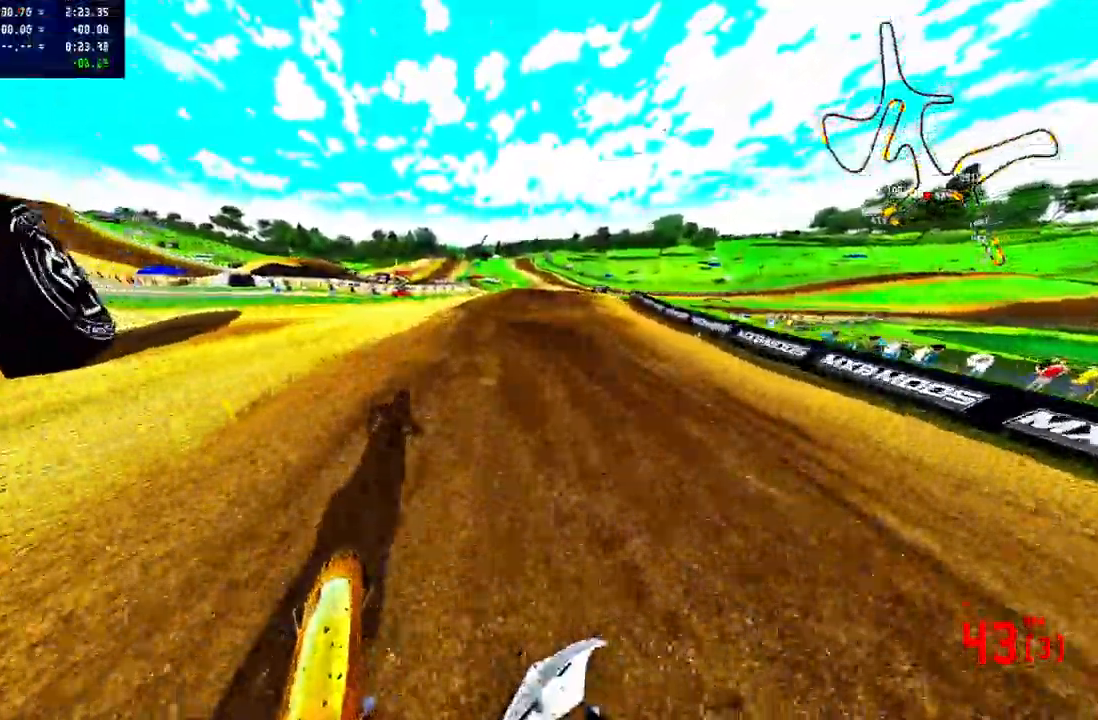
{"buttons": [], "left_stick": "up-right", "right_stick": "up", "events": [[33, "R2", "up"], [33, "R3", "up"], [167, "right_stick", "up"], [217, "R2", "down"], [300, "R2", "up"]]}
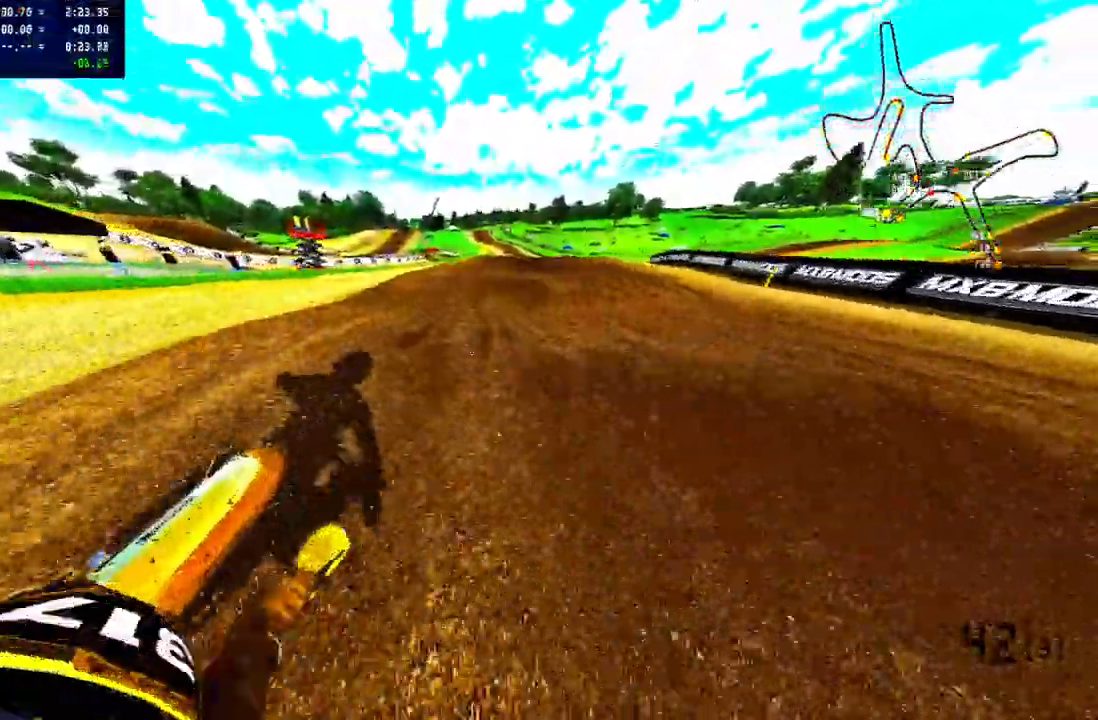
{"buttons": ["R2"], "left_stick": "up-right", "right_stick": "up", "events": [[33, "R2", "down"], [150, "R2", "up"], [217, "R2", "down"], [300, "R2", "up"], [383, "R2", "down"]]}
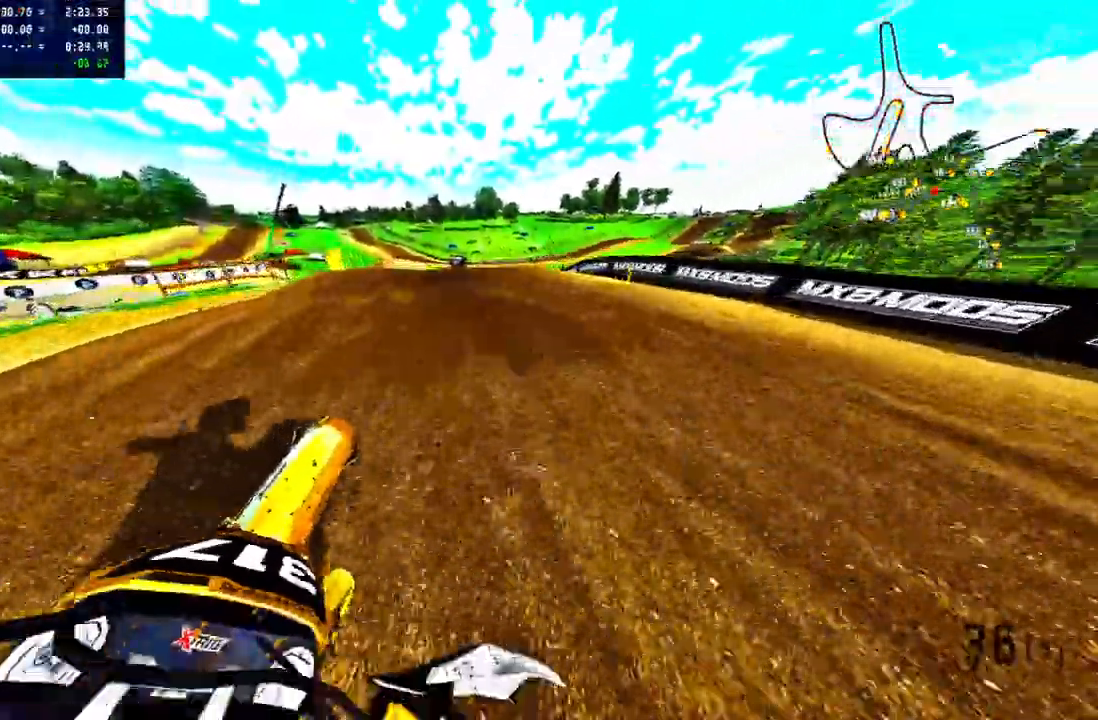
{"buttons": ["R2"], "left_stick": "up", "right_stick": "center", "events": [[100, "R2", "up"], [167, "R3", "down"], [167, "right_stick", "center"], [267, "R3", "up"], [417, "R2", "down"], [483, "left_stick", "up"]]}
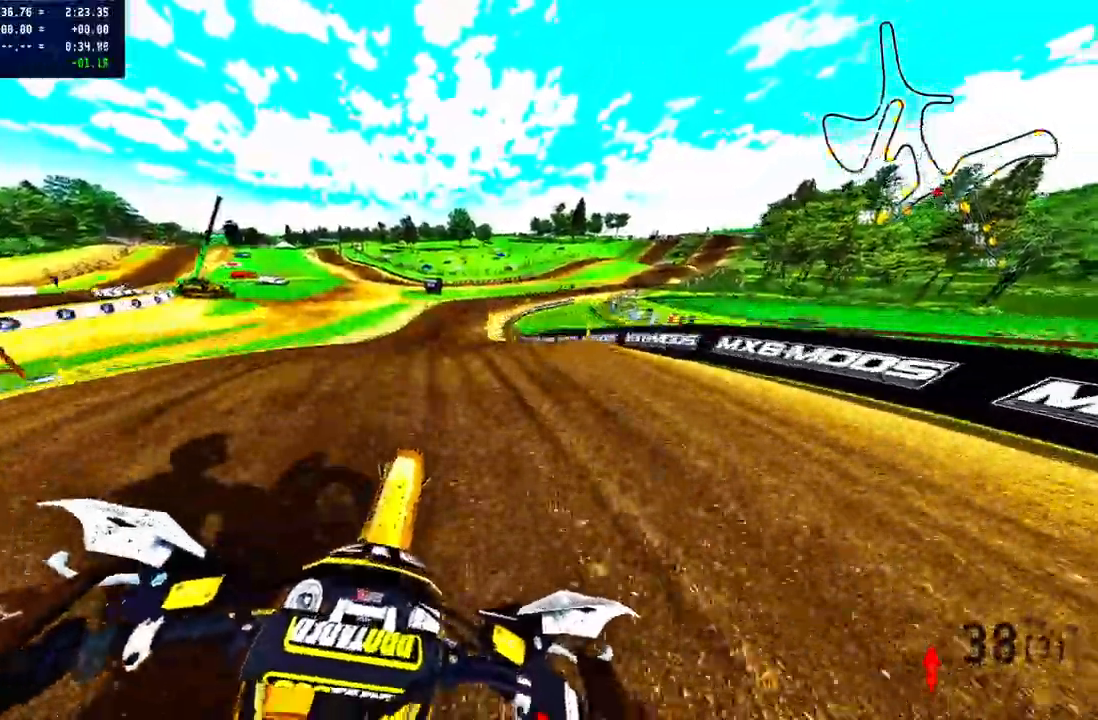
{"buttons": [], "left_stick": "up", "right_stick": "up", "events": [[17, "R2", "up"], [67, "R2", "down"], [183, "R2", "up"], [233, "right_stick", "up"]]}
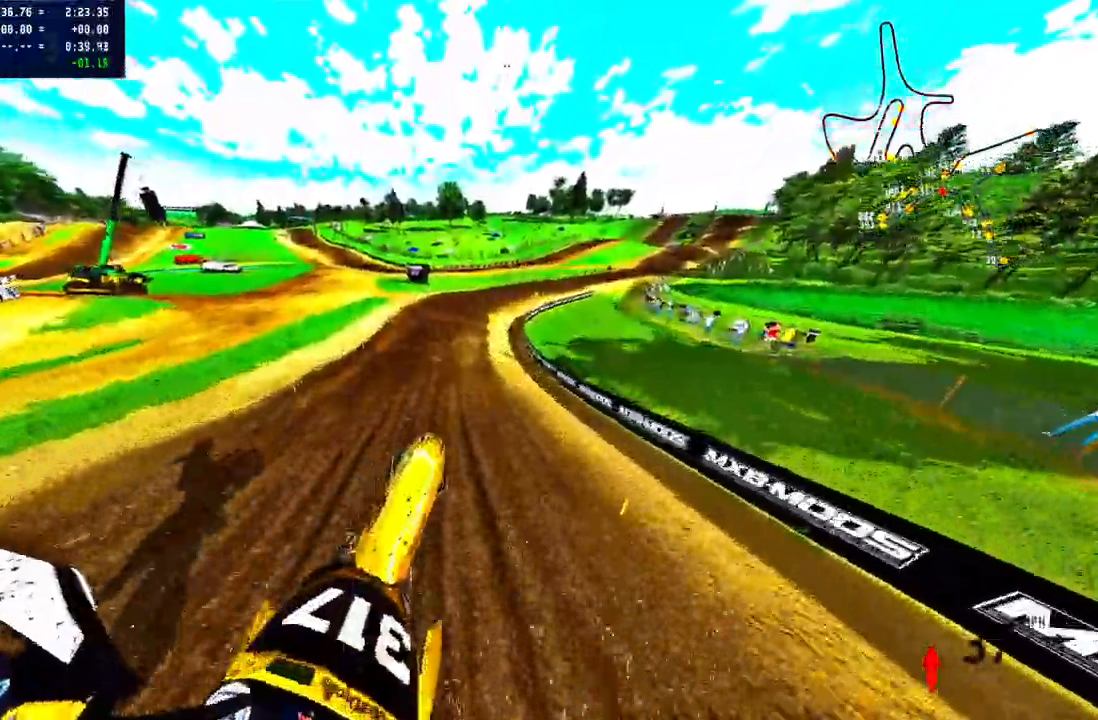
{"buttons": ["R2"], "left_stick": "up", "right_stick": "up", "events": [[83, "R2", "down"]]}
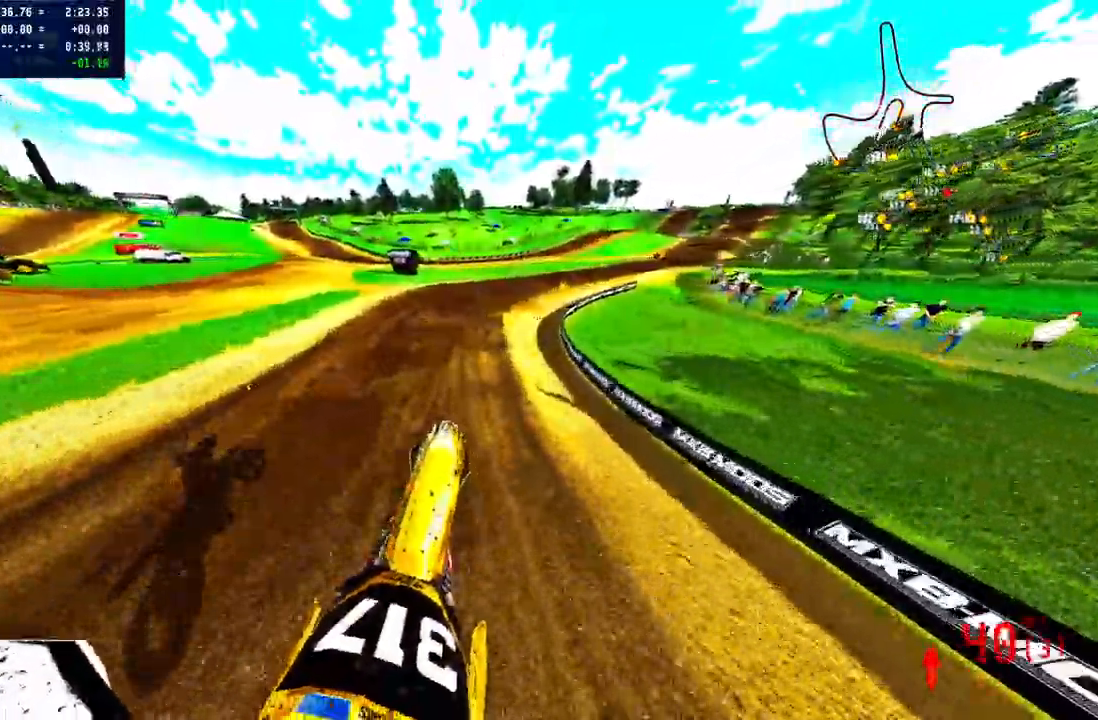
{"buttons": ["R2"], "left_stick": "up", "right_stick": "up", "events": [[333, "R3", "down"], [333, "right_stick", "center"], [417, "R3", "up"], [417, "right_stick", "up"]]}
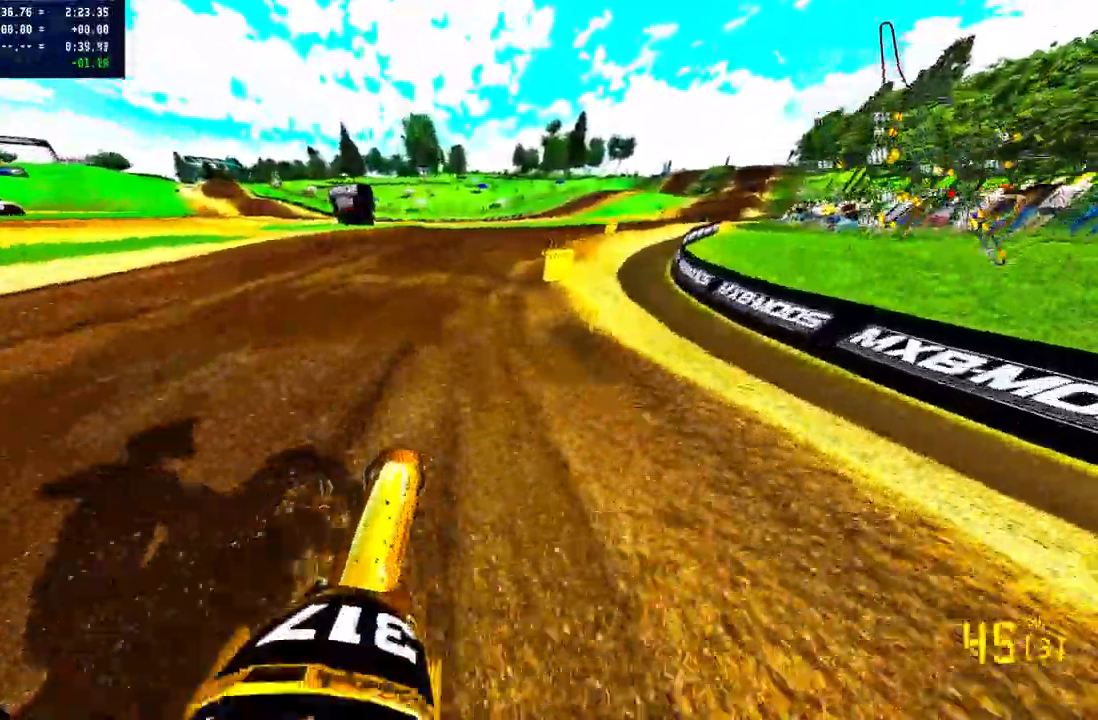
{"buttons": ["R2"], "left_stick": "up", "right_stick": "up", "events": [[150, "R2", "up"], [300, "R2", "down"]]}
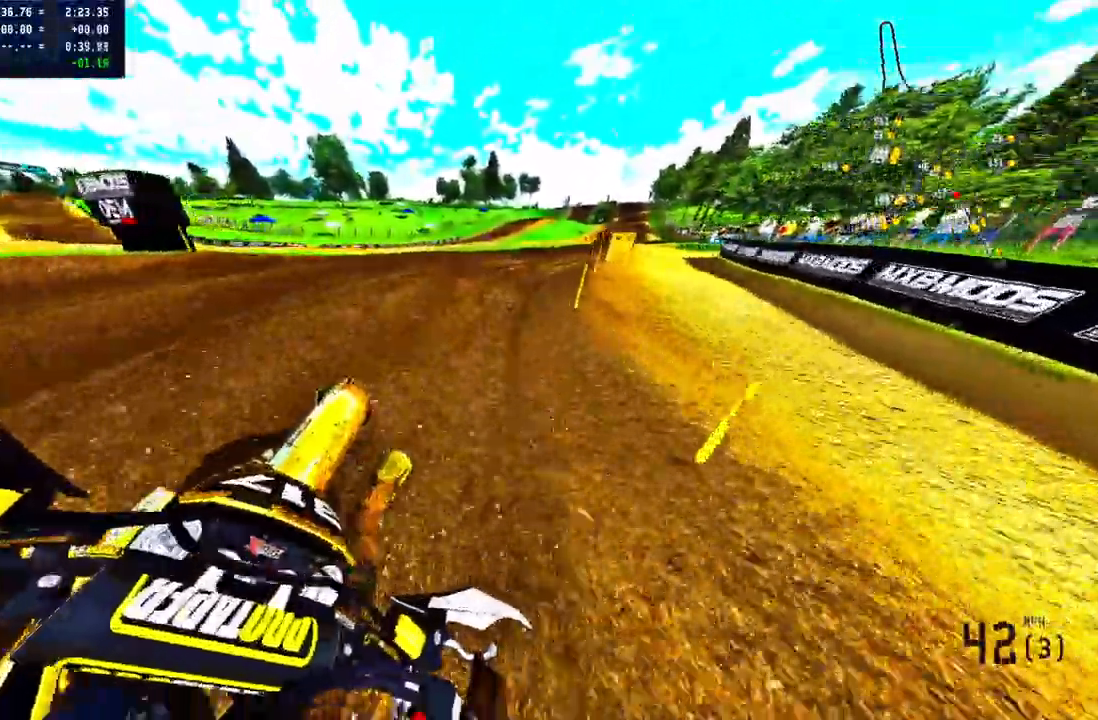
{"buttons": ["R2"], "left_stick": "up", "right_stick": "up", "events": []}
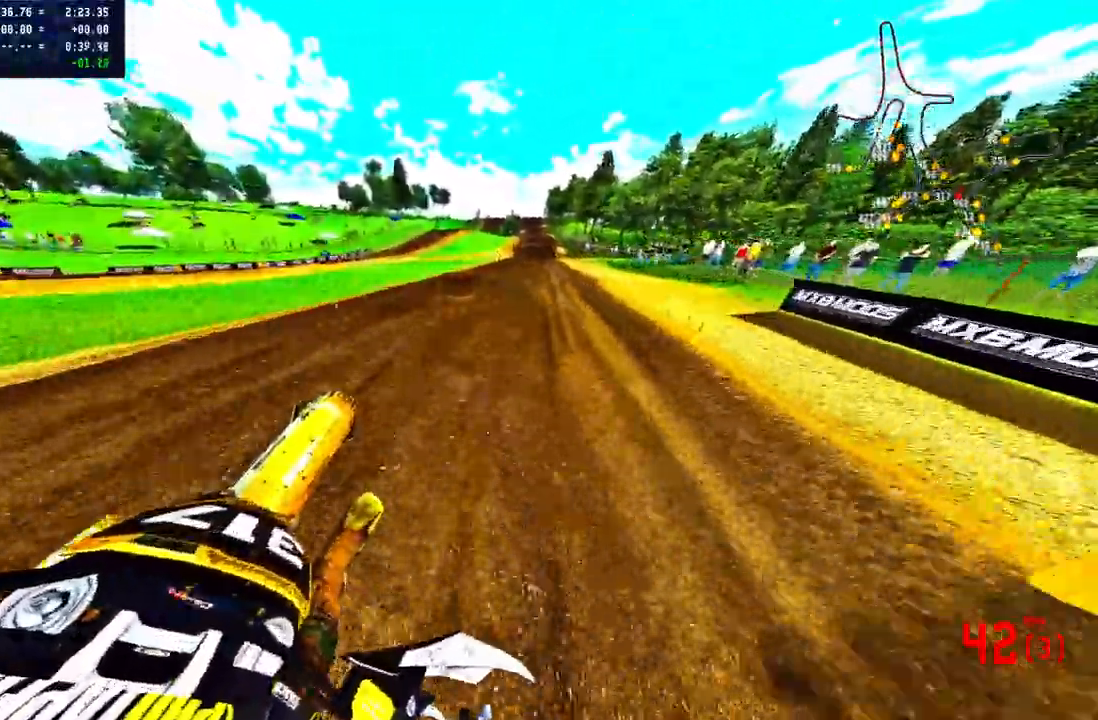
{"buttons": ["R2"], "left_stick": "up", "right_stick": "up", "events": []}
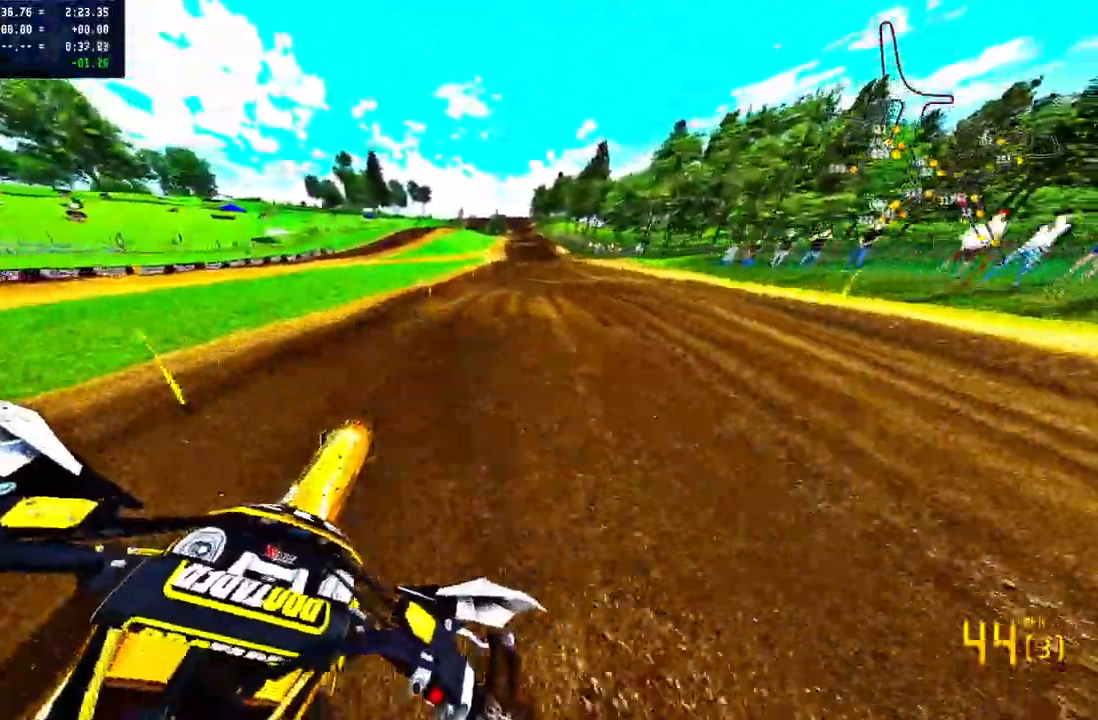
{"buttons": ["CROSS", "R2"], "left_stick": "up", "right_stick": "up", "events": [[467, "CROSS", "down"]]}
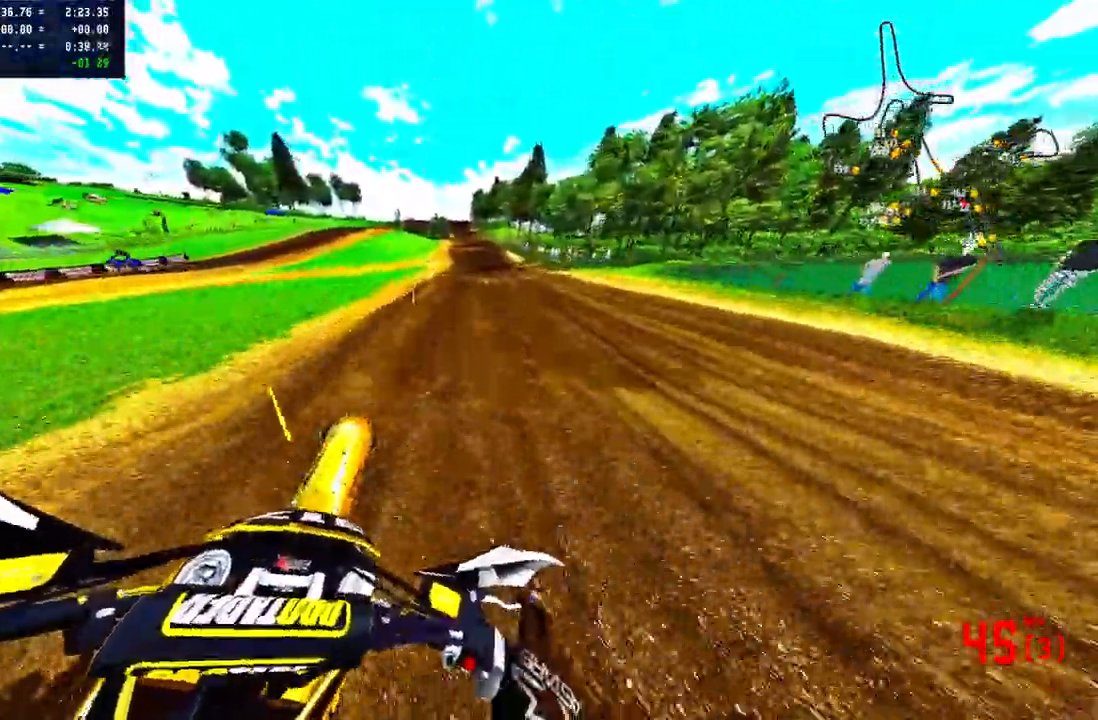
{"buttons": ["R2"], "left_stick": "up-right", "right_stick": "up", "events": [[67, "CROSS", "up"], [433, "left_stick", "up-right"]]}
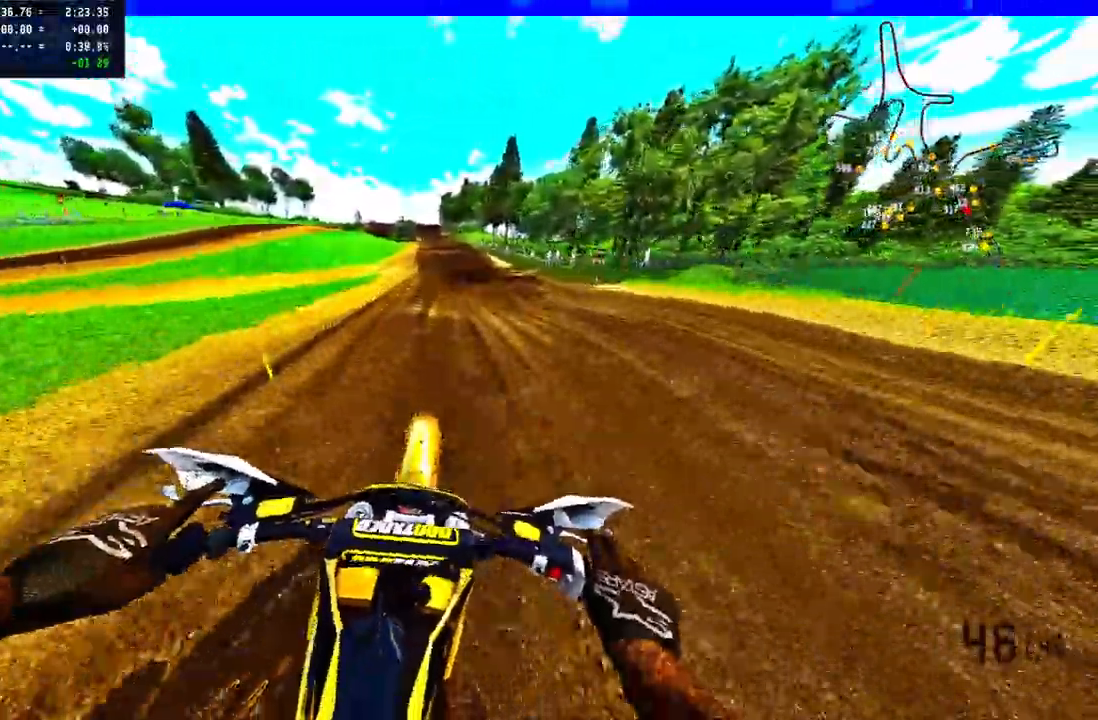
{"buttons": ["R2"], "left_stick": "up", "right_stick": "center", "events": [[333, "left_stick", "up"], [367, "right_stick", "center"]]}
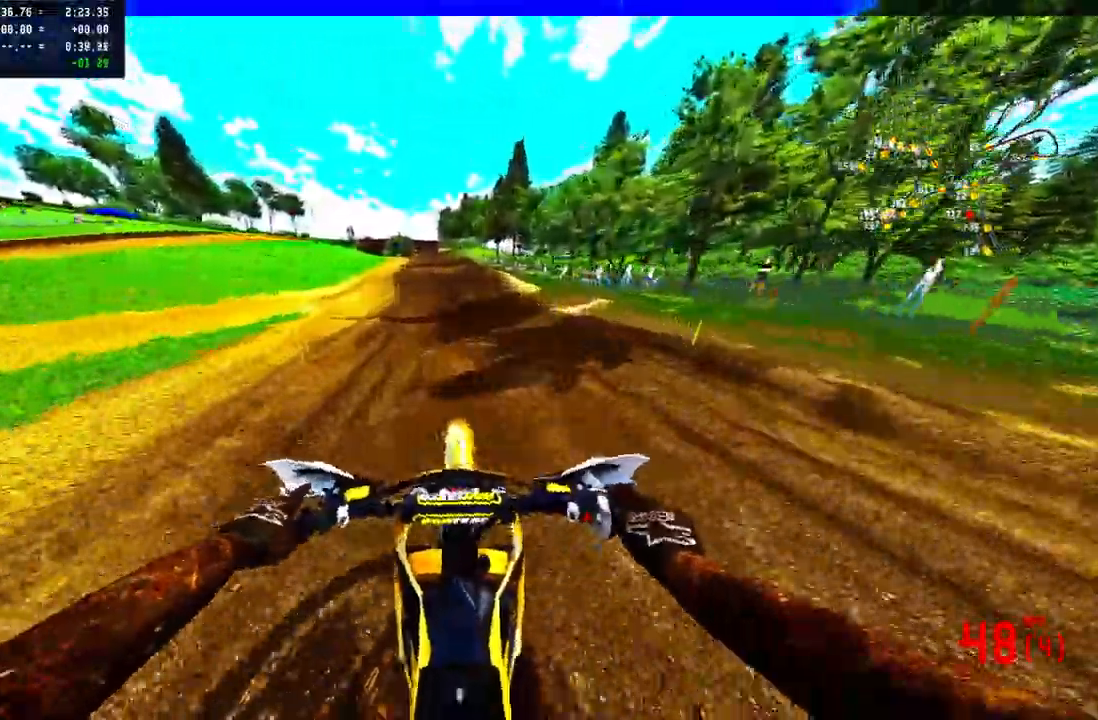
{"buttons": ["R2", "R3"], "left_stick": "up-left", "right_stick": "down-left", "events": [[50, "right_stick", "down-left"], [100, "left_stick", "up-left"], [483, "R3", "down"]]}
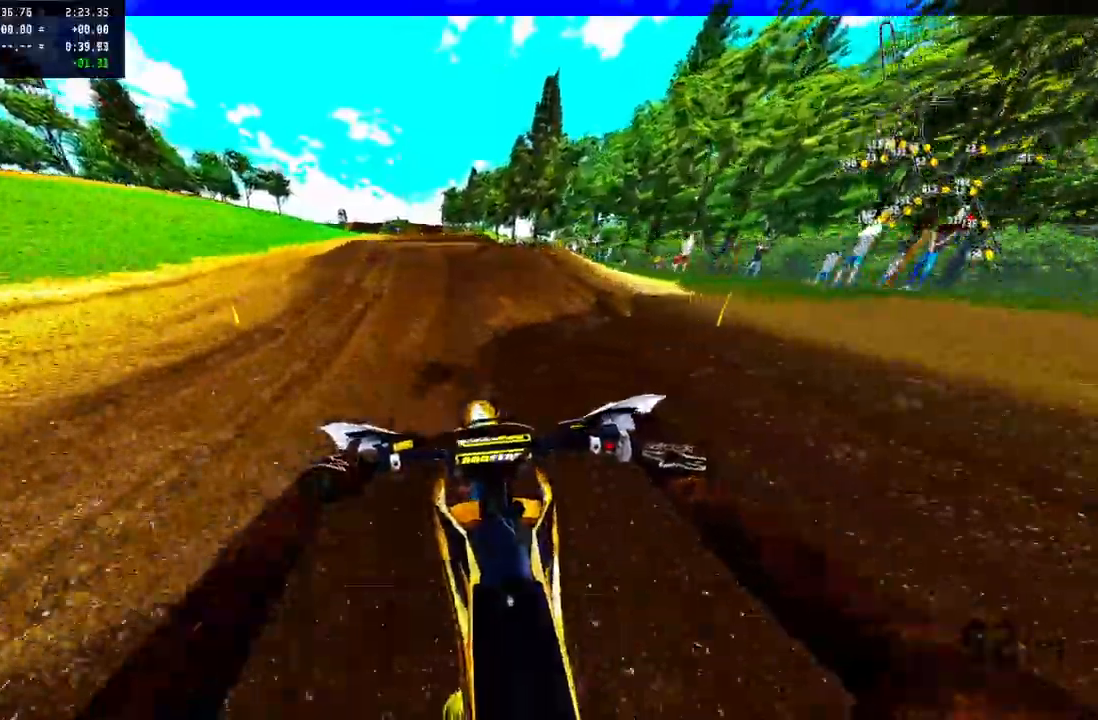
{"buttons": [], "left_stick": "up-left", "right_stick": "center", "events": [[117, "R3", "up"], [117, "right_stick", "center"], [300, "R3", "down"], [383, "R3", "up"], [400, "R2", "up"]]}
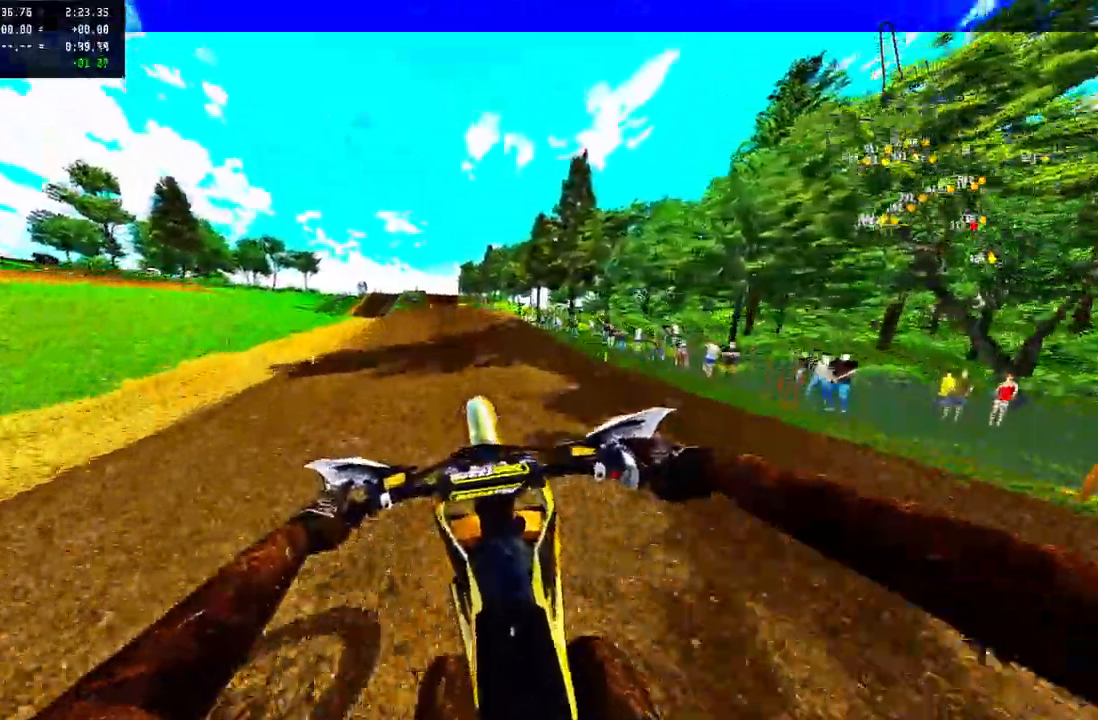
{"buttons": ["R2"], "left_stick": "center", "right_stick": "center", "events": [[250, "R2", "down"], [267, "left_stick", "center"], [283, "R3", "down"], [283, "right_stick", "left"], [383, "R3", "up"], [383, "right_stick", "center"]]}
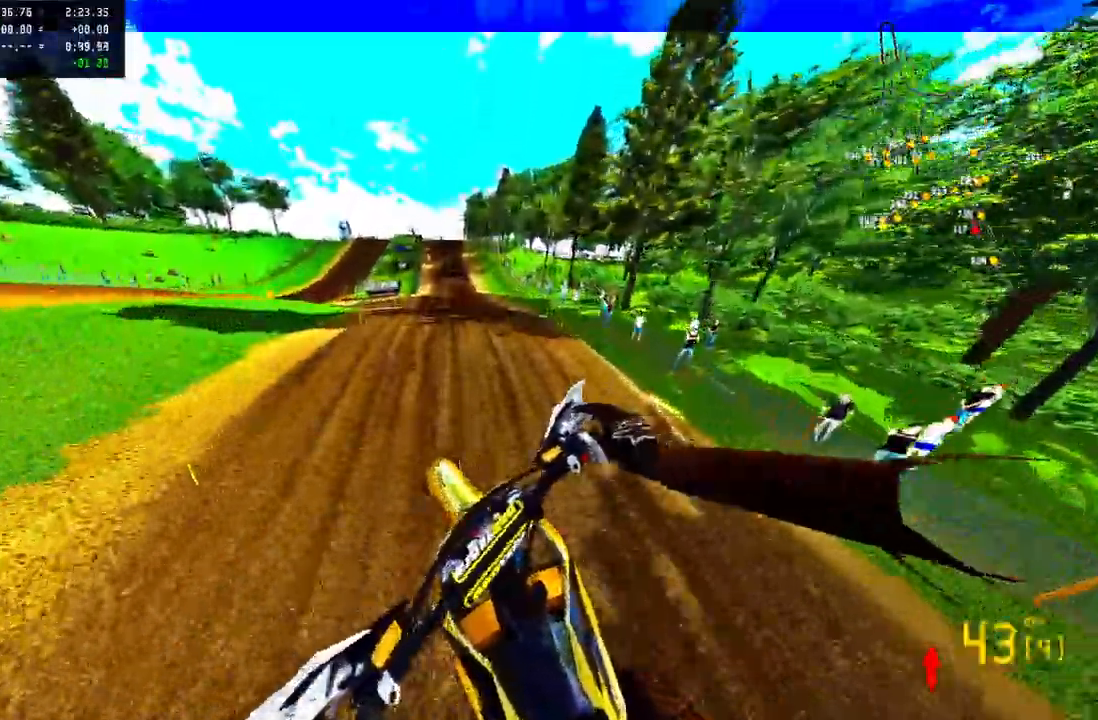
{"buttons": ["R2"], "left_stick": "up-left", "right_stick": "up", "events": [[133, "right_stick", "up"], [433, "left_stick", "up-left"]]}
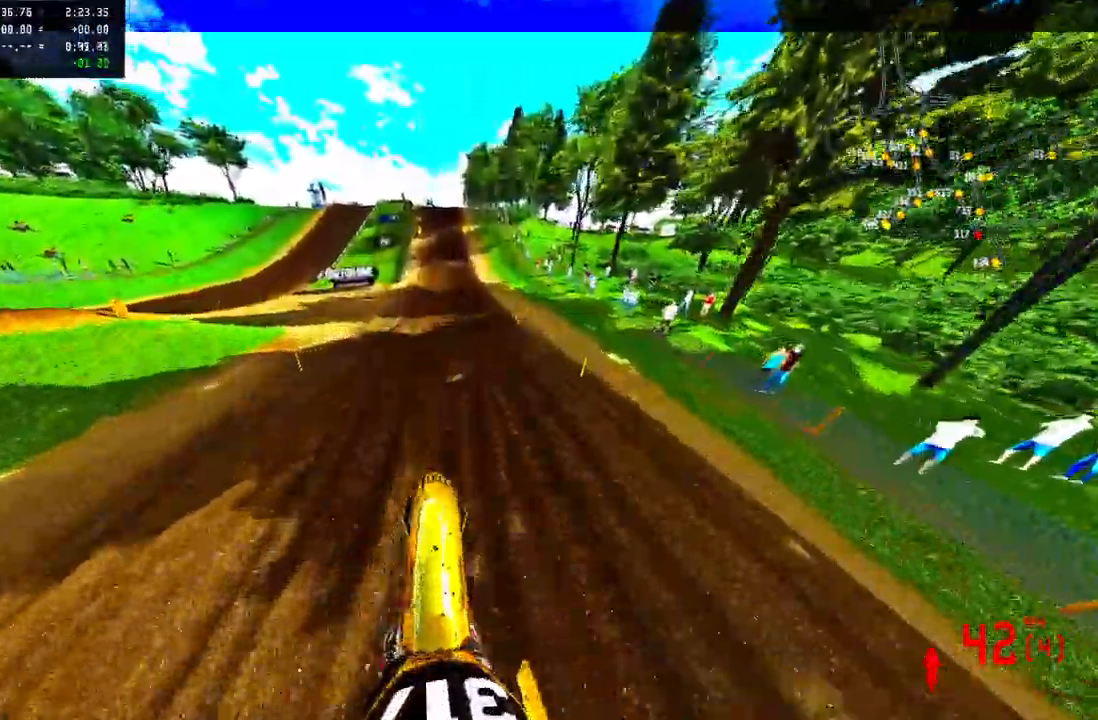
{"buttons": ["R2"], "left_stick": "up-left", "right_stick": "up", "events": []}
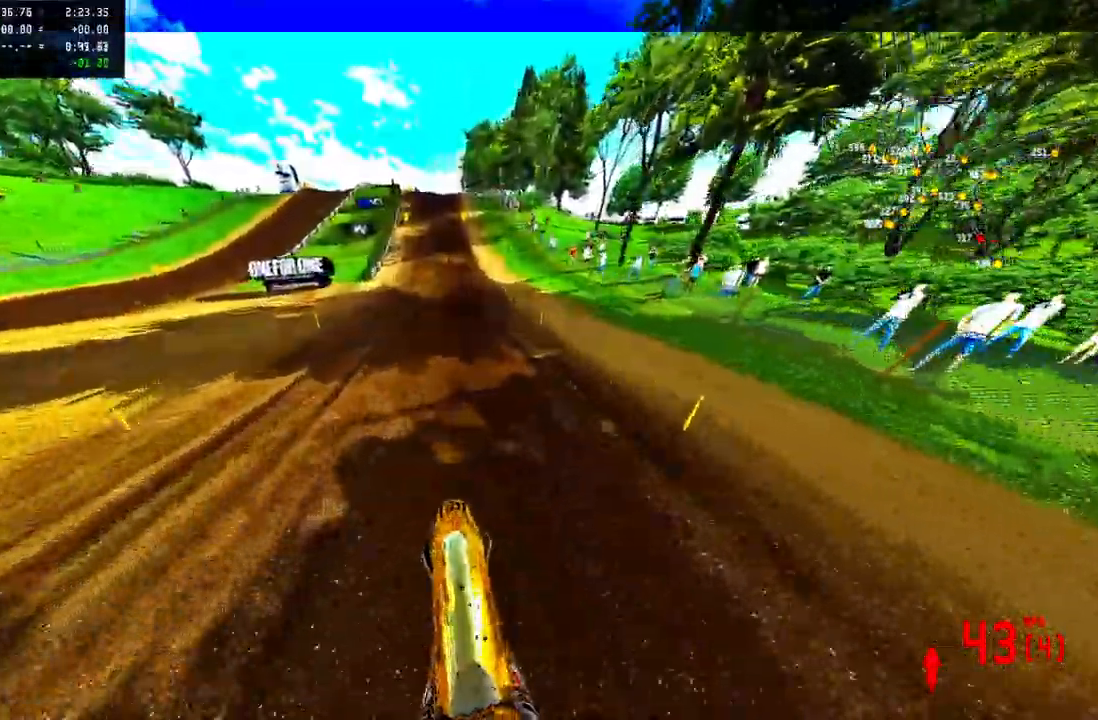
{"buttons": ["R2"], "left_stick": "up", "right_stick": "up", "events": [[50, "left_stick", "up"], [100, "R3", "down"], [100, "right_stick", "up-left"], [217, "R3", "up"], [217, "right_stick", "up"]]}
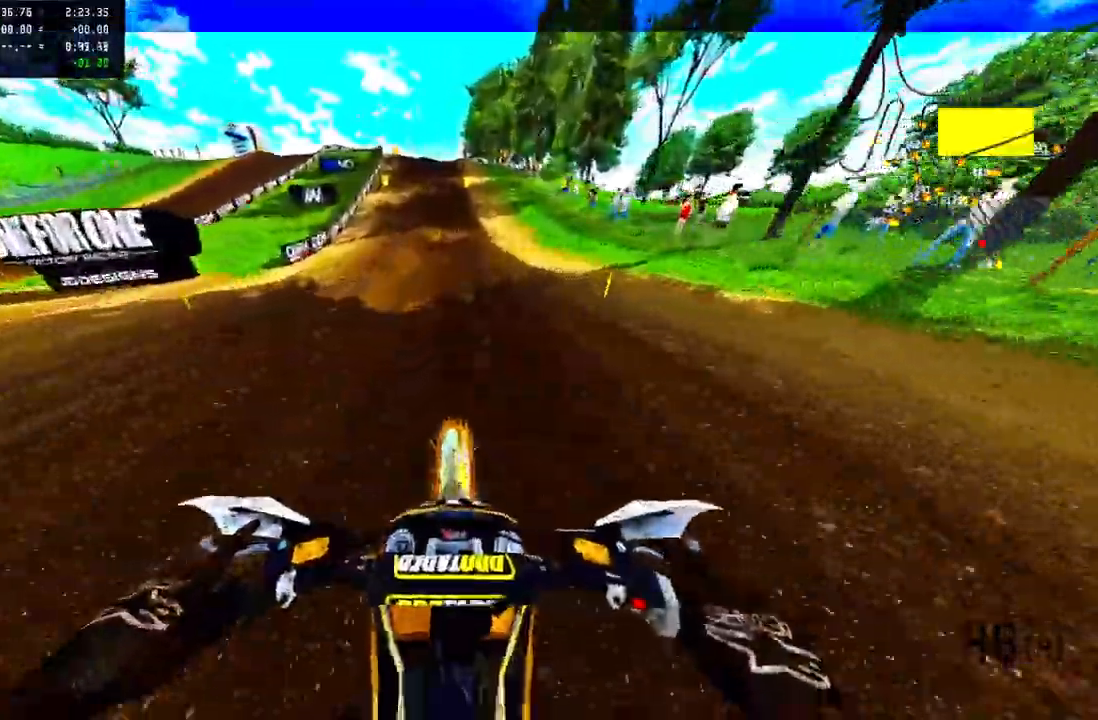
{"buttons": ["R2"], "left_stick": "up-left", "right_stick": "center", "events": [[17, "right_stick", "center"], [483, "left_stick", "up-left"]]}
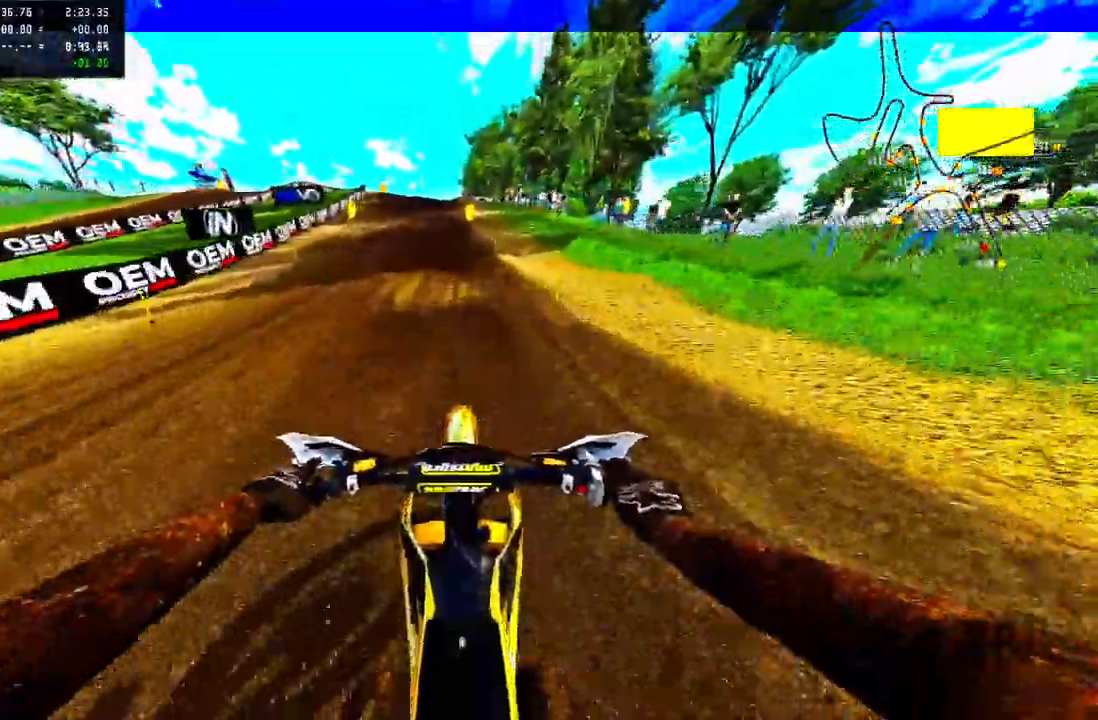
{"buttons": [], "left_stick": "up-left", "right_stick": "center", "events": [[500, "R2", "up"]]}
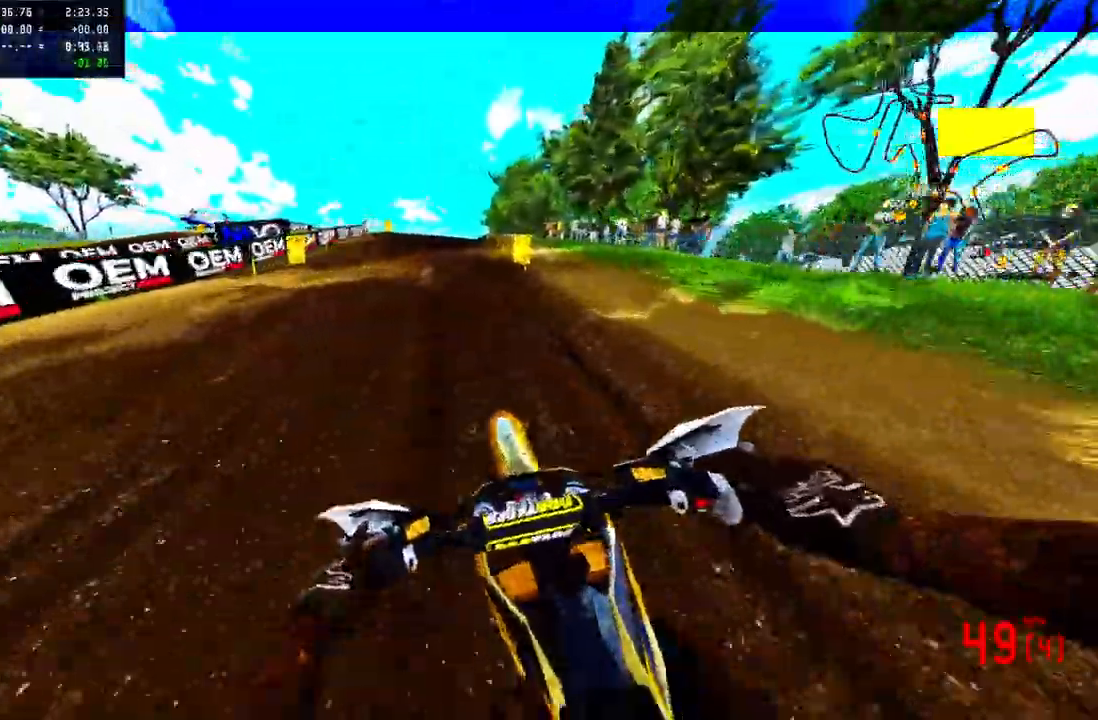
{"buttons": ["R2"], "left_stick": "up-left", "right_stick": "center"}
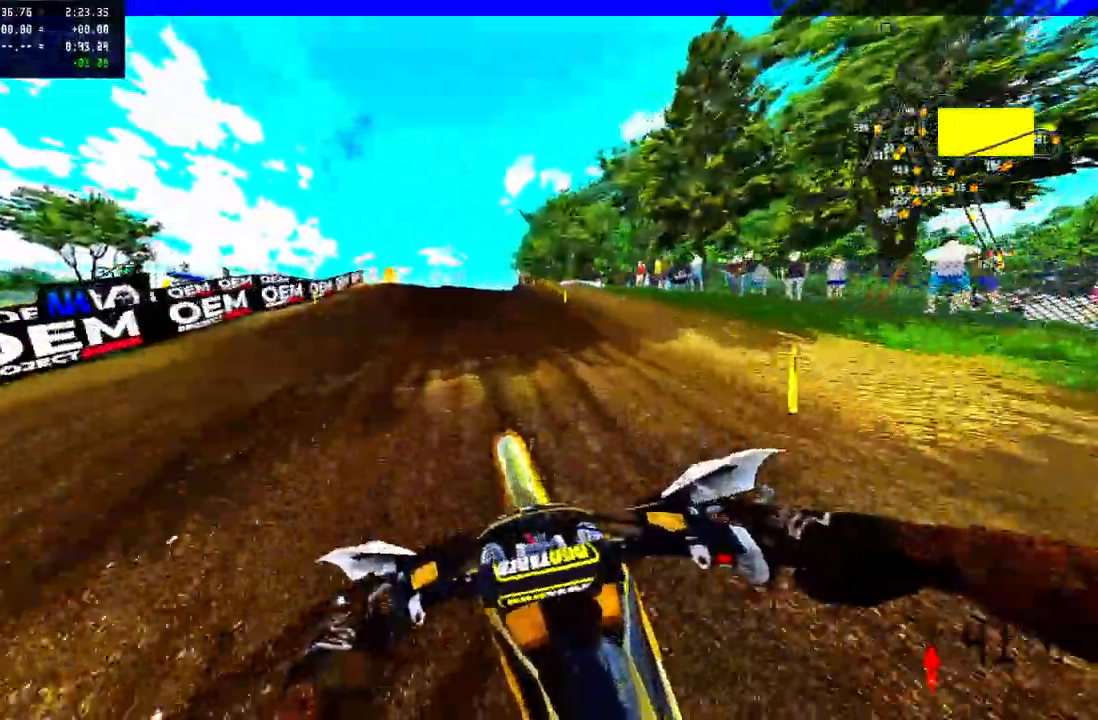
{"buttons": ["TRIANGLE"], "left_stick": "up-left", "right_stick": "center", "events": [[83, "R2", "up"], [217, "TRIANGLE", "down"]]}
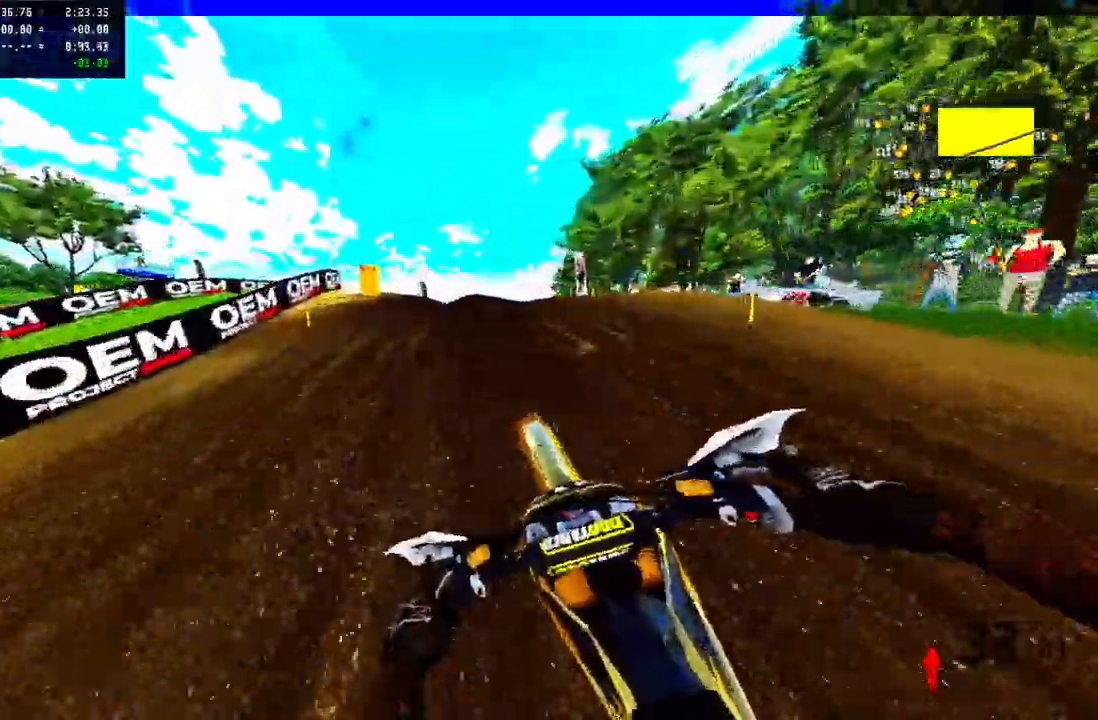
{"buttons": [], "left_stick": "up-left", "right_stick": "center", "events": [[167, "TRIANGLE", "up"]]}
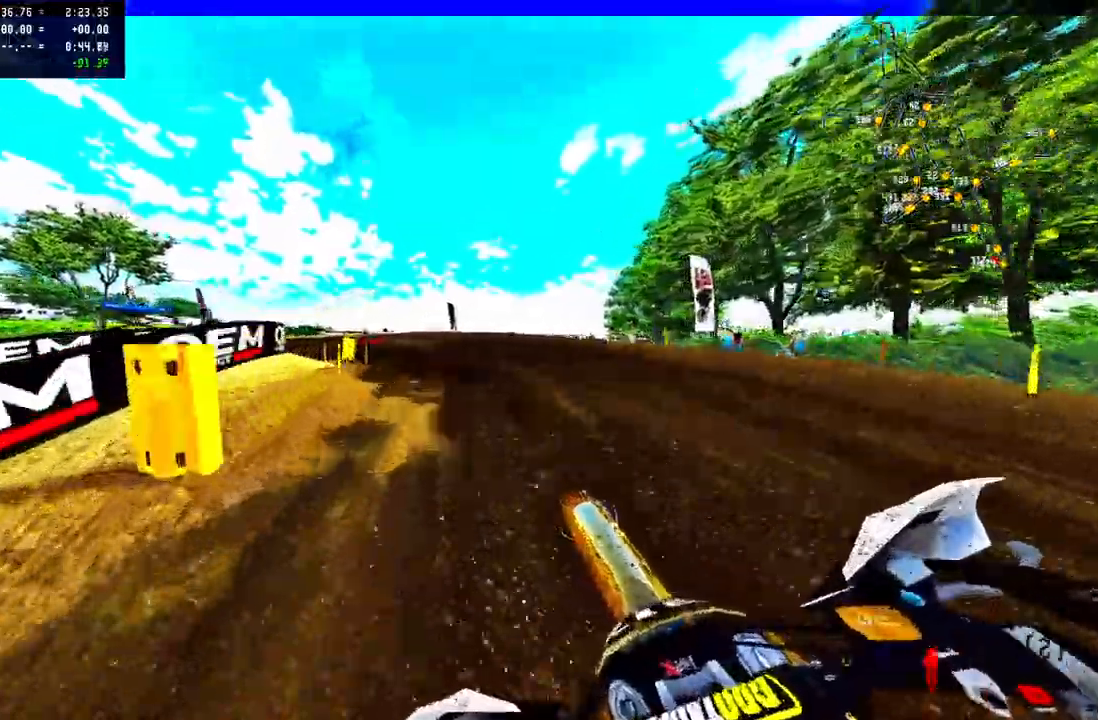
{"buttons": ["R2", "R3"], "left_stick": "up-left", "right_stick": "center", "events": [[333, "R2", "down"], [433, "R3", "down"]]}
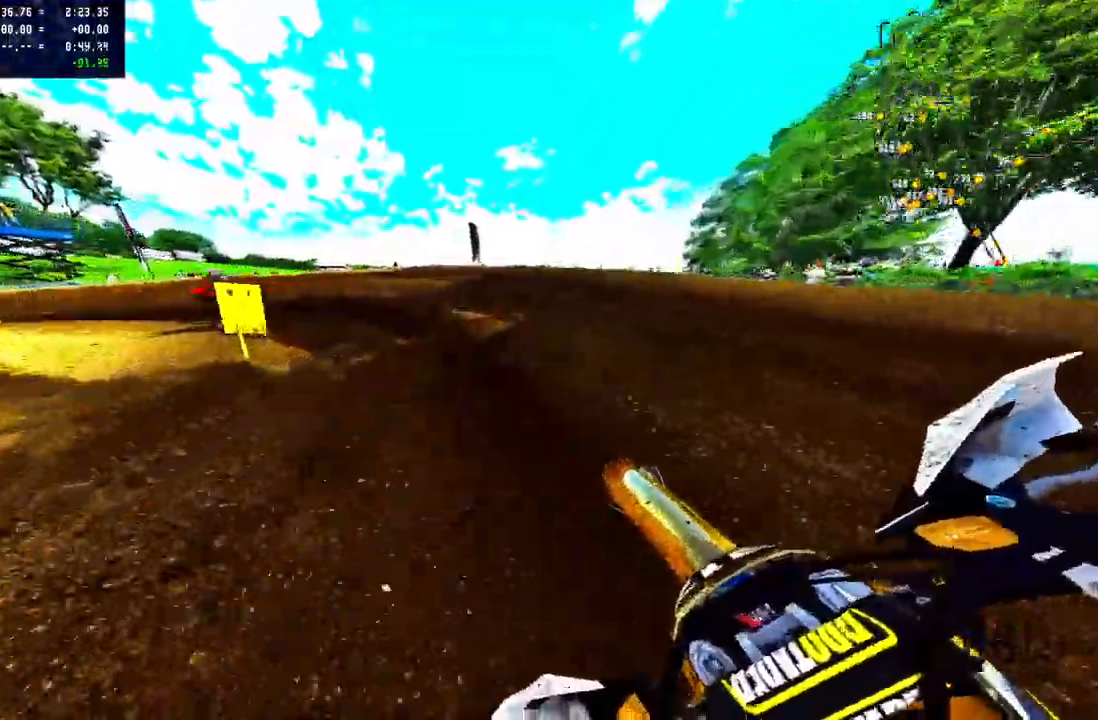
{"buttons": [], "left_stick": "up-left", "right_stick": "center", "events": [[17, "R3", "up"], [300, "R2", "up"]]}
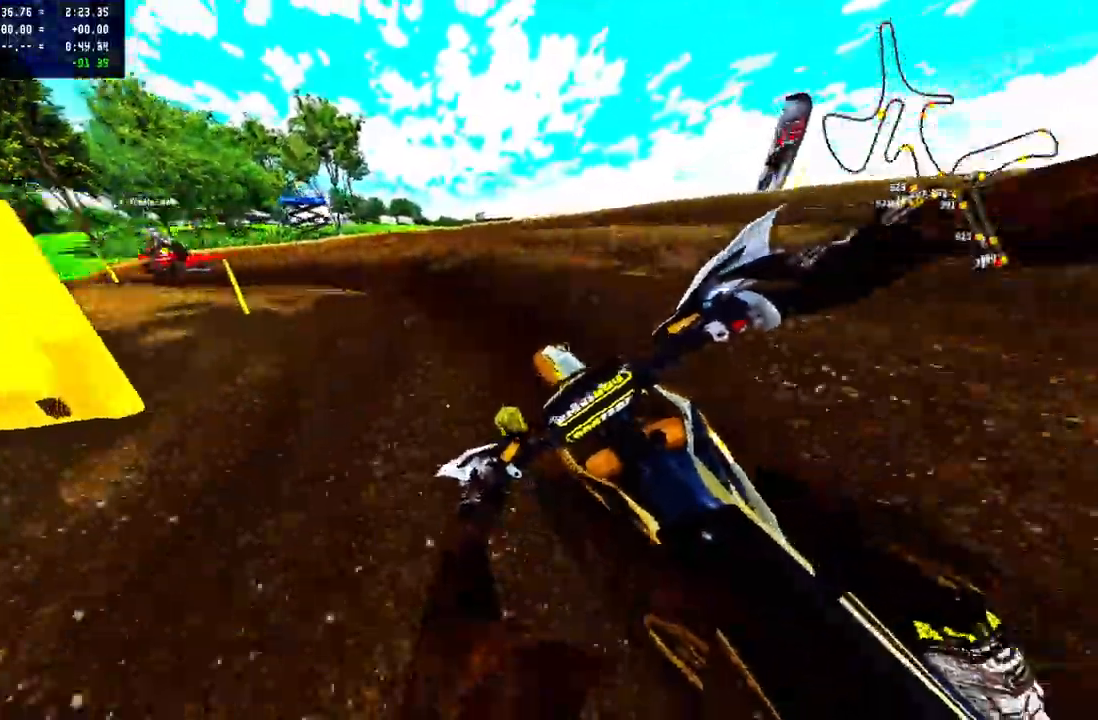
{"buttons": [], "left_stick": "up-left", "right_stick": "center", "events": []}
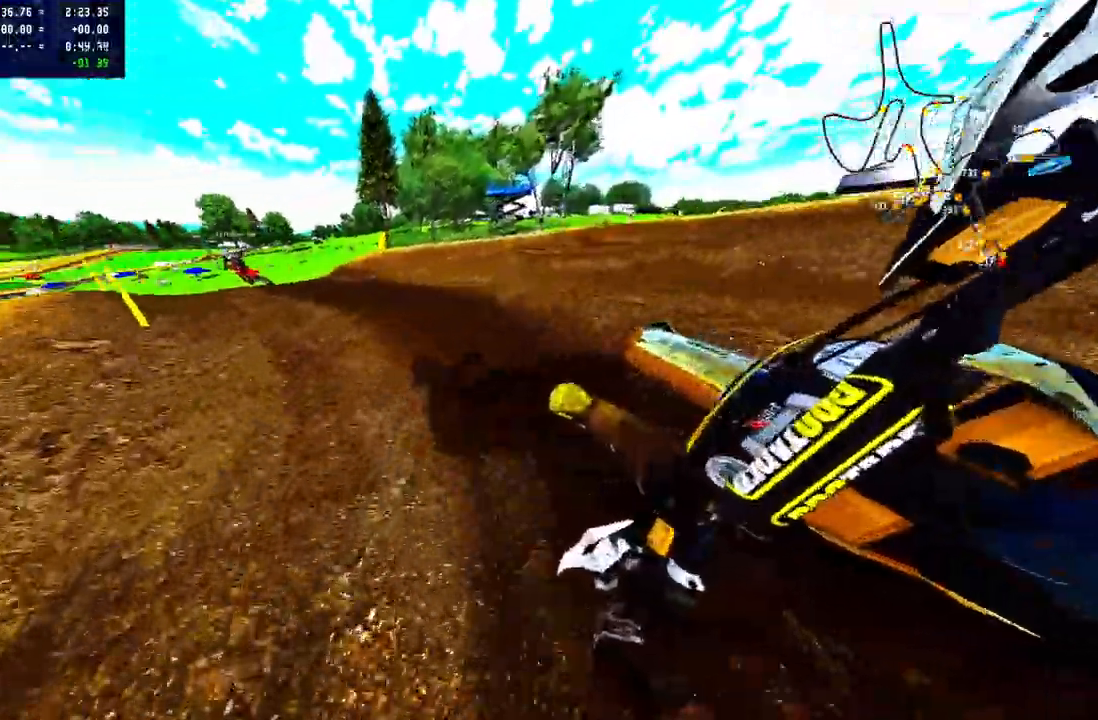
{"buttons": ["R2"], "left_stick": "up-left", "right_stick": "right", "events": [[83, "R2", "down"], [350, "right_stick", "right"]]}